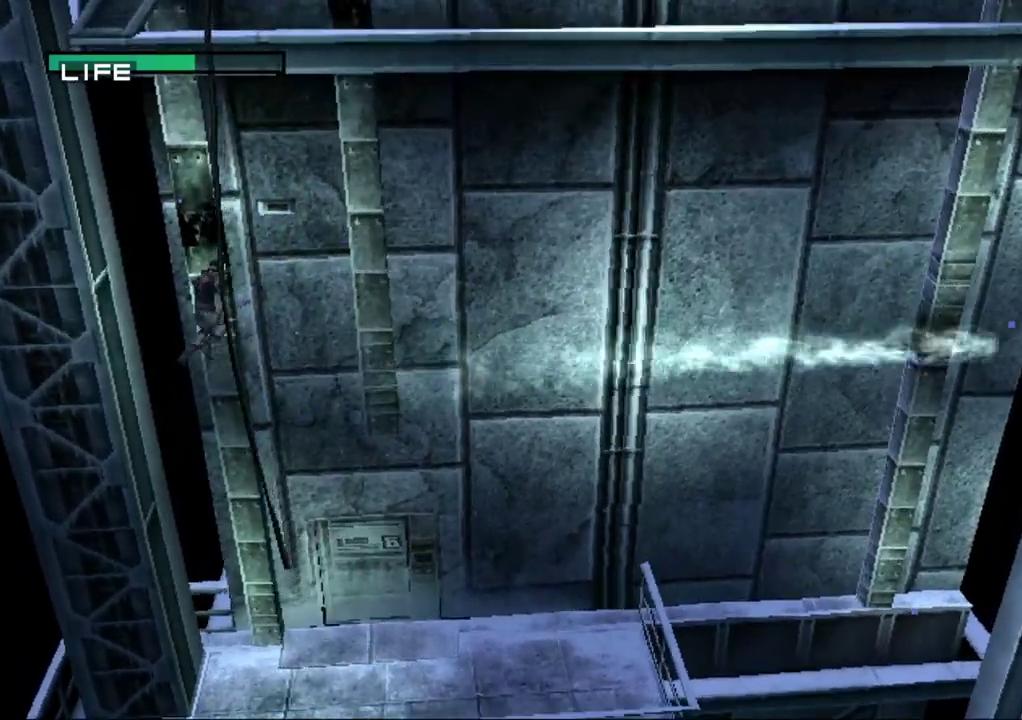
Gameplay with a controller (PlayStation layout); each line is a JSON object with the inputs held at the frame after it. "events" lists button and stick changes between this image and that frame as [ms after this image, input, new state], when the widget could be followed in between. Not read: L1 L3 R1 R3 keyboard_mouse left_stick right_stick.
{"buttons": ["DPAD_DOWN"], "events": [[67, "CROSS", "down"], [167, "CROSS", "up"], [233, "CROSS", "down"], [333, "CROSS", "up"], [383, "CROSS", "down"], [500, "CROSS", "up"]]}
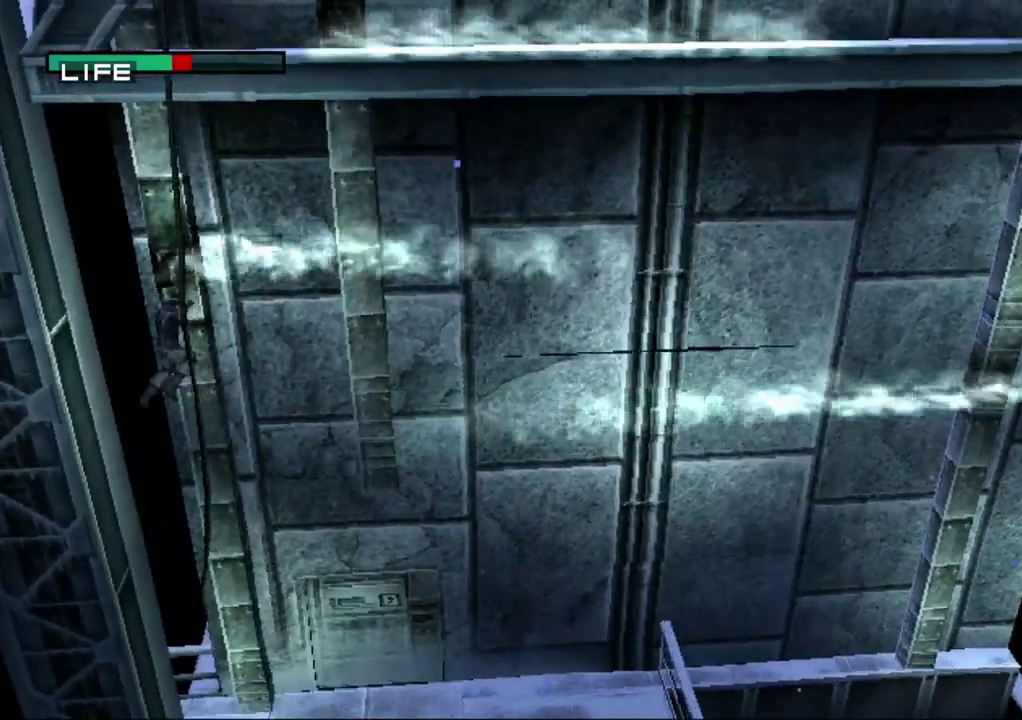
{"buttons": ["CROSS", "DPAD_DOWN"], "events": [[50, "CROSS", "down"], [167, "CROSS", "up"], [233, "CROSS", "down"], [333, "CROSS", "up"], [400, "CROSS", "down"]]}
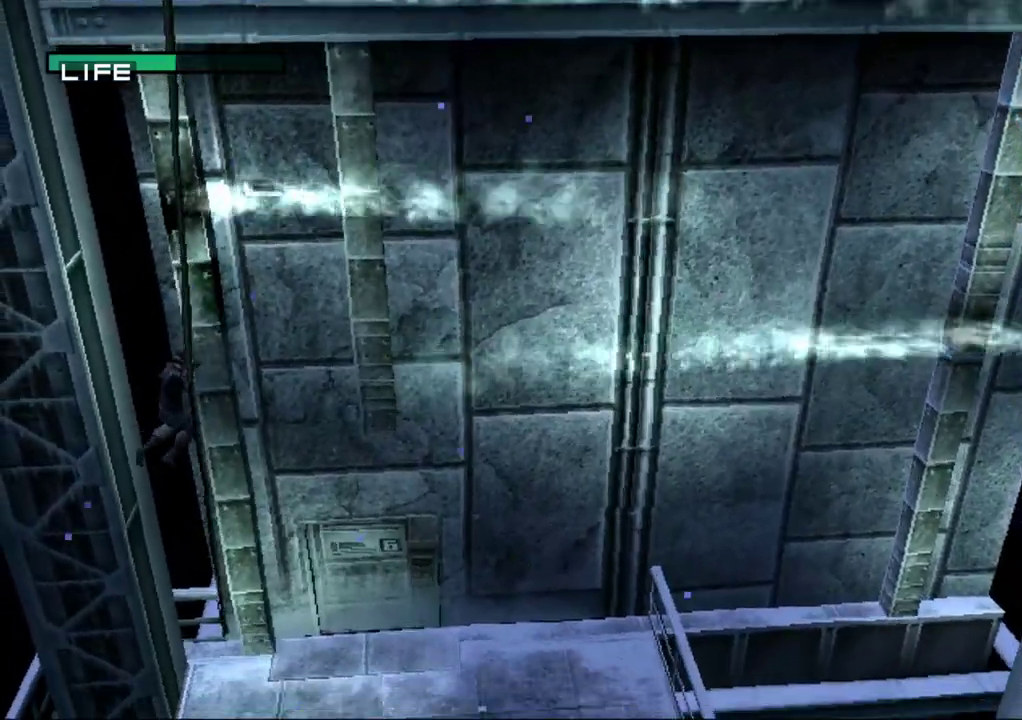
{"buttons": ["CROSS", "DPAD_DOWN", "DPAD_LEFT"], "events": [[17, "CROSS", "up"], [83, "CROSS", "down"], [200, "CROSS", "up"], [267, "CROSS", "down"], [383, "CROSS", "up"], [400, "DPAD_LEFT", "down"], [450, "CROSS", "down"]]}
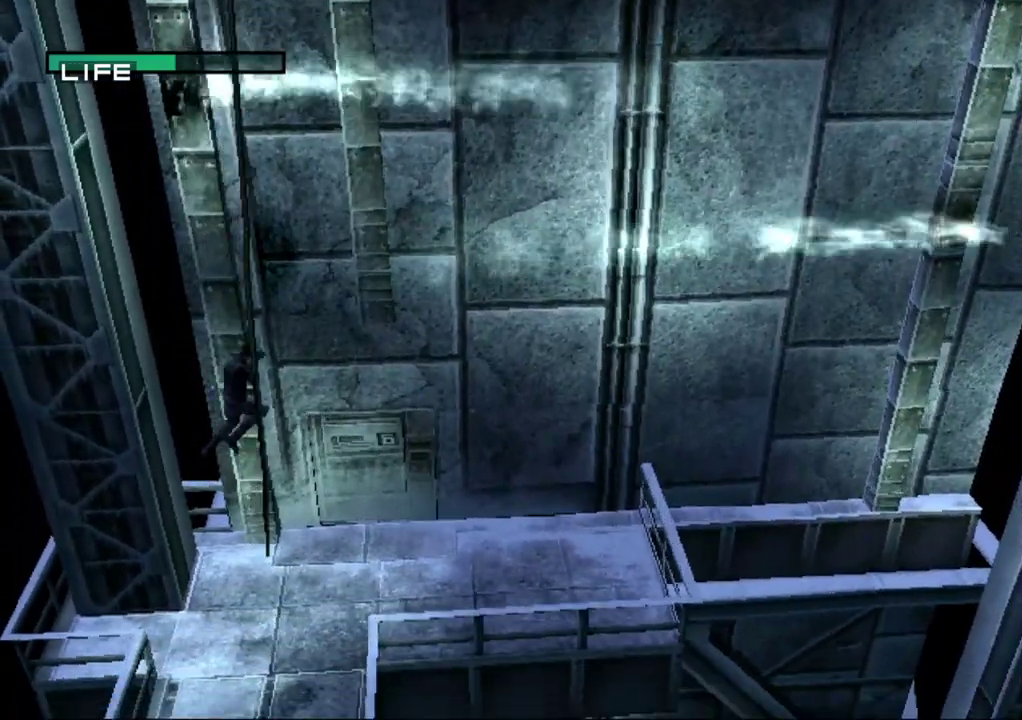
{"buttons": ["CROSS", "DPAD_DOWN", "DPAD_LEFT"], "events": [[67, "CROSS", "up"], [133, "CROSS", "down"], [233, "CROSS", "up"], [317, "CROSS", "down"], [417, "CROSS", "up"], [483, "CROSS", "down"]]}
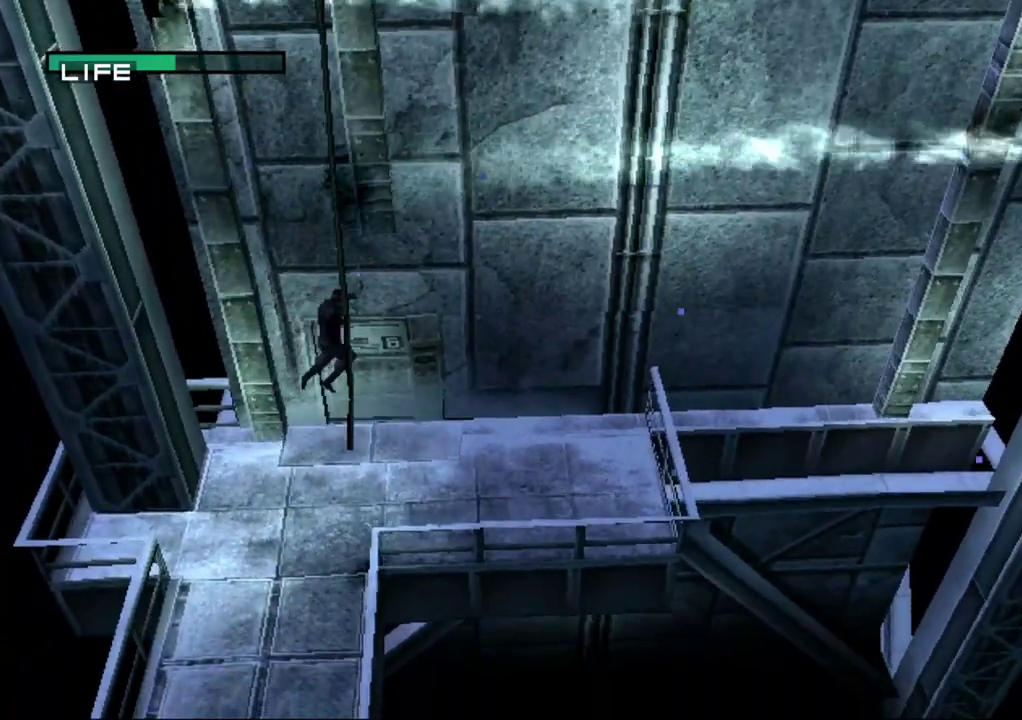
{"buttons": ["DPAD_DOWN", "DPAD_LEFT"], "events": [[83, "CROSS", "up"], [150, "CROSS", "down"], [250, "CROSS", "up"], [333, "CROSS", "down"], [433, "CROSS", "up"]]}
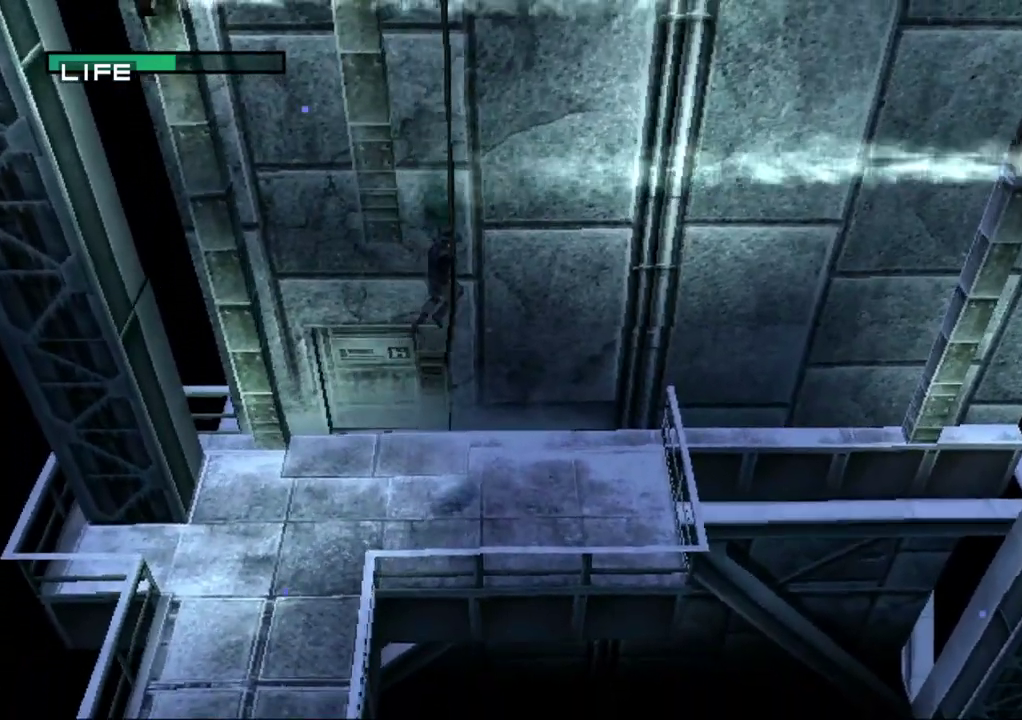
{"buttons": ["DPAD_DOWN", "DPAD_LEFT"], "events": [[17, "CROSS", "down"], [117, "CROSS", "up"], [183, "CROSS", "down"], [300, "CROSS", "up"], [350, "CROSS", "down"], [483, "CROSS", "up"]]}
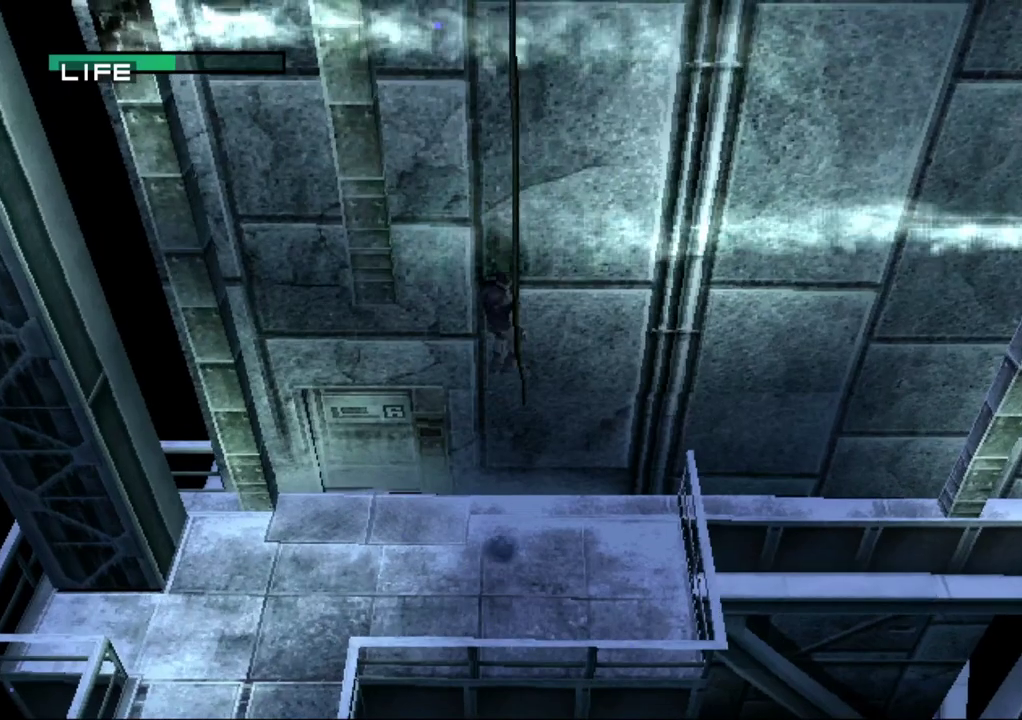
{"buttons": ["CROSS", "DPAD_DOWN"], "events": [[50, "CROSS", "down"], [150, "CROSS", "up"], [233, "CROSS", "down"], [267, "DPAD_LEFT", "up"], [333, "CROSS", "up"], [417, "CROSS", "down"]]}
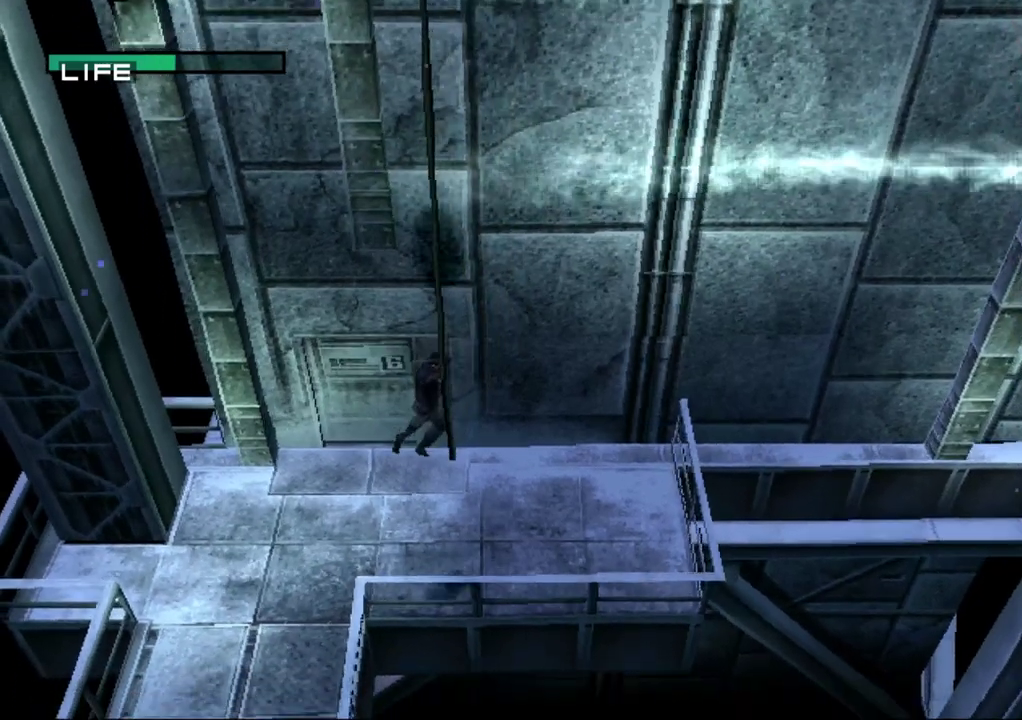
{"buttons": ["CROSS", "DPAD_DOWN"], "events": [[17, "CROSS", "up"], [83, "CROSS", "down"], [200, "CROSS", "up"], [250, "CROSS", "down"], [367, "CROSS", "up"], [433, "CROSS", "down"]]}
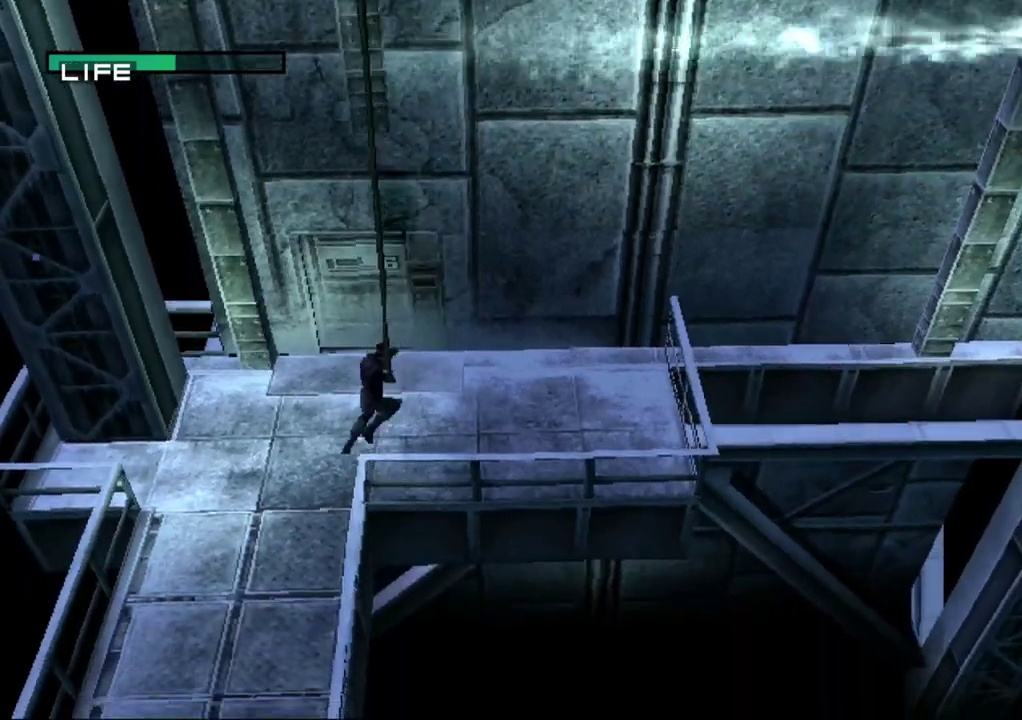
{"buttons": ["CROSS", "DPAD_DOWN"], "events": [[50, "CROSS", "up"], [117, "CROSS", "down"], [233, "CROSS", "up"], [300, "CROSS", "down"], [417, "CROSS", "up"], [500, "CROSS", "down"]]}
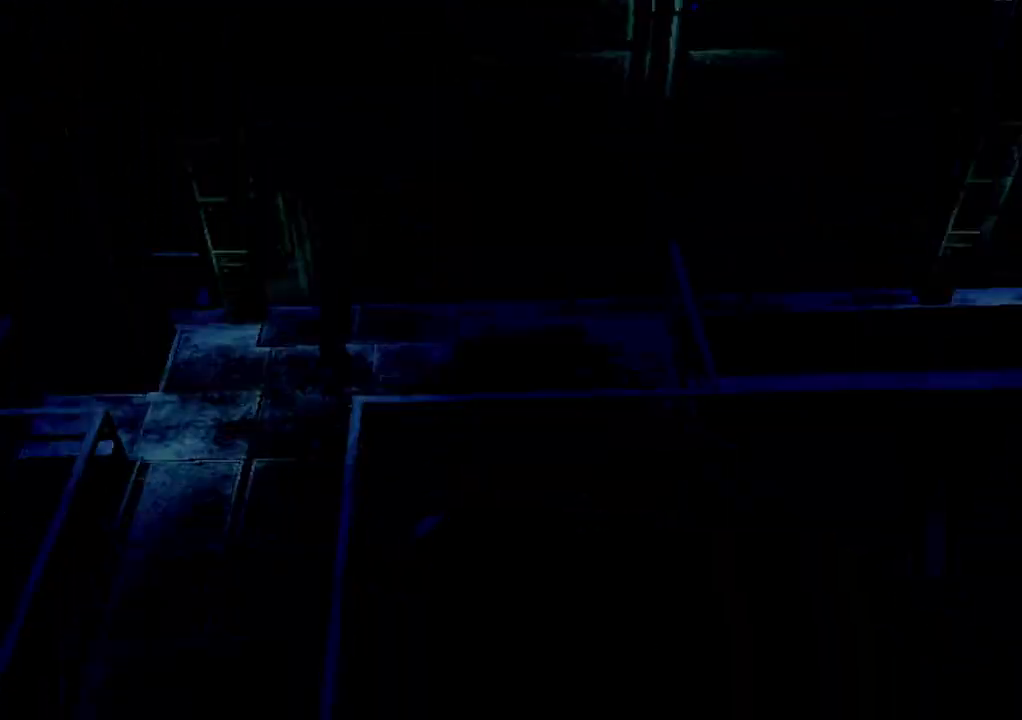
{"buttons": [], "events": [[100, "CROSS", "up"], [183, "CROSS", "down"], [283, "CROSS", "up"], [417, "DPAD_DOWN", "up"]]}
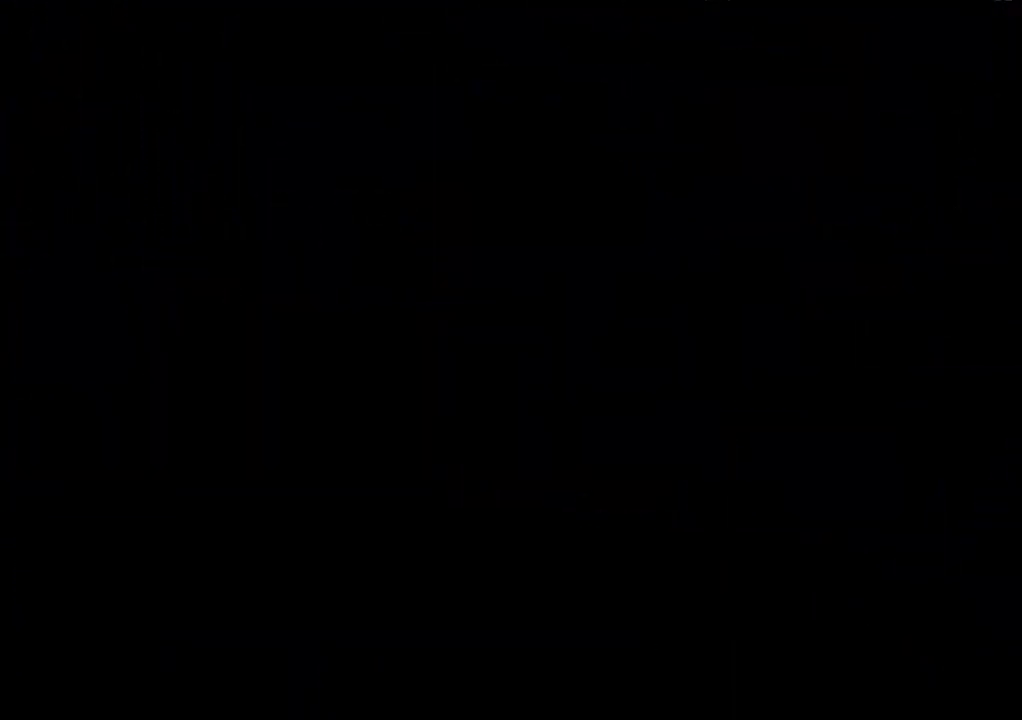
{"buttons": ["L2"], "events": [[433, "L2", "down"]]}
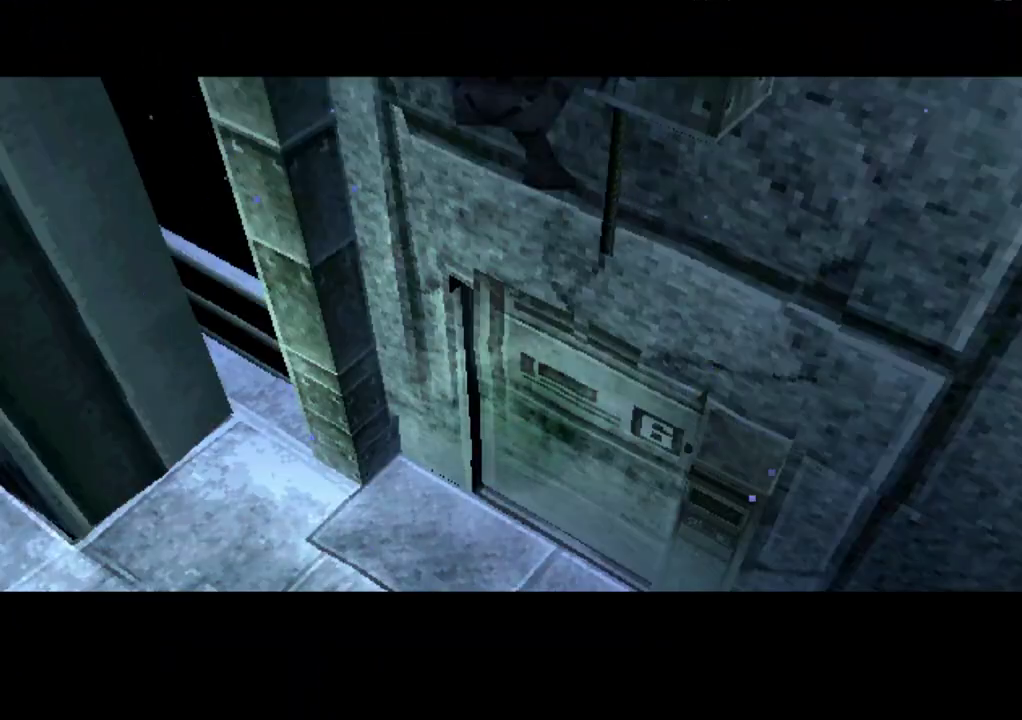
{"buttons": [], "events": [[350, "L2", "up"]]}
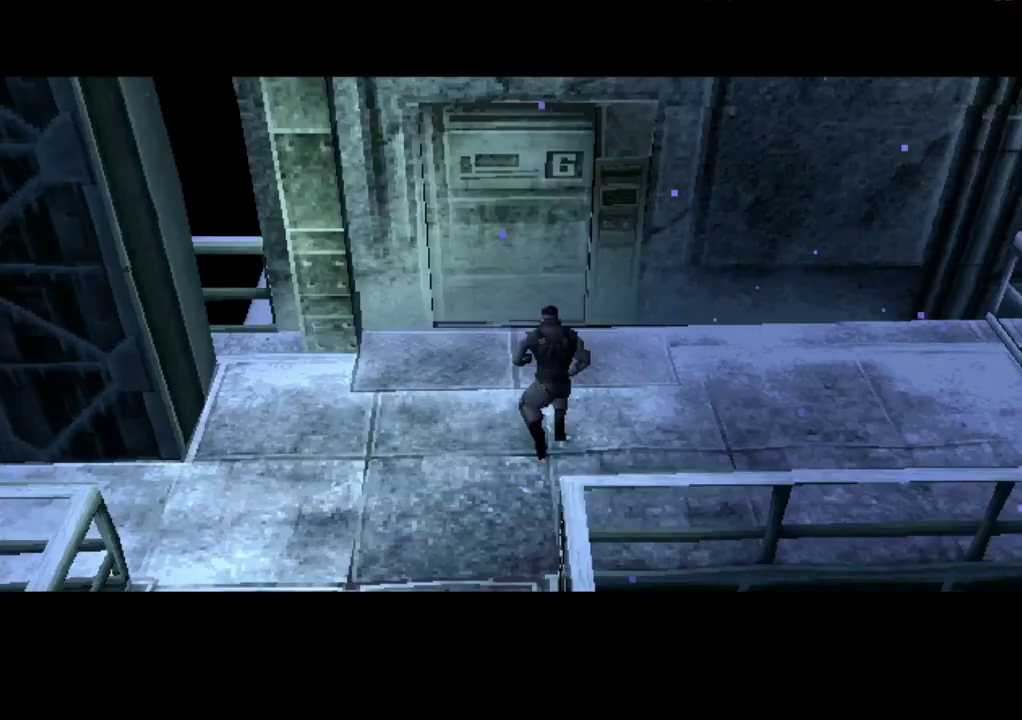
{"buttons": ["L2"], "events": [[133, "L2", "down"]]}
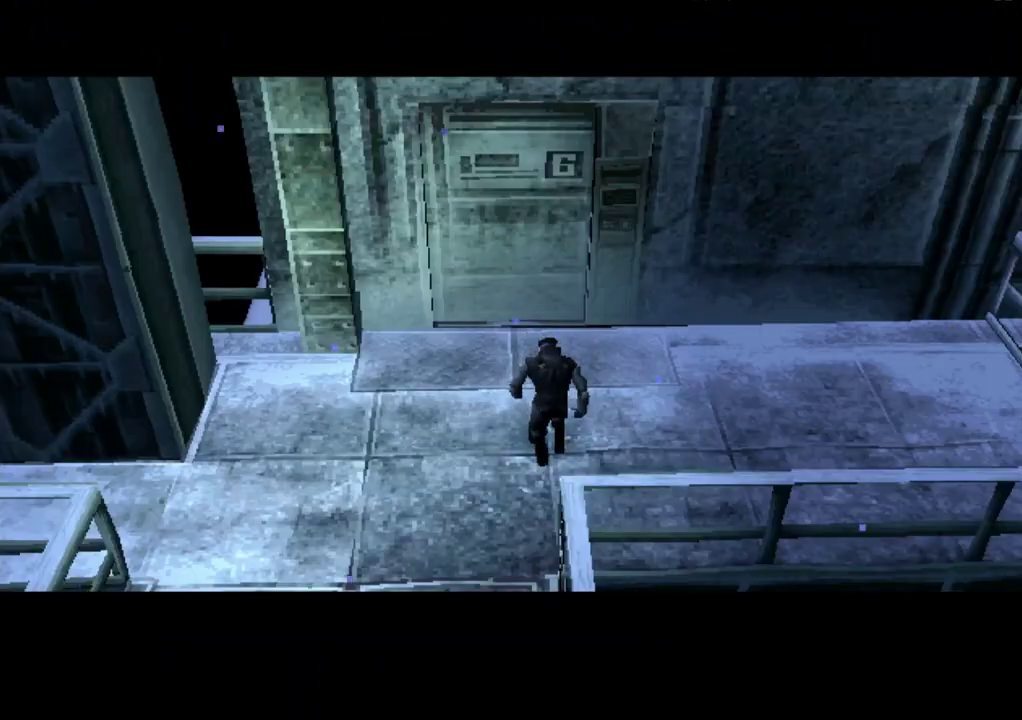
{"buttons": ["L2"], "events": []}
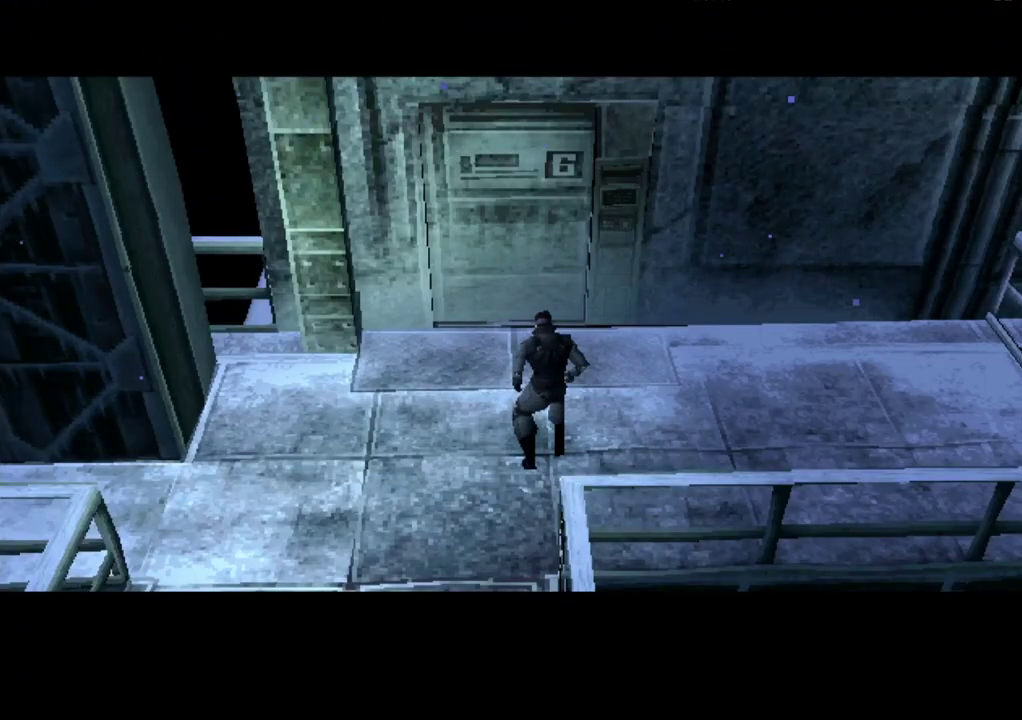
{"buttons": ["L2"], "events": []}
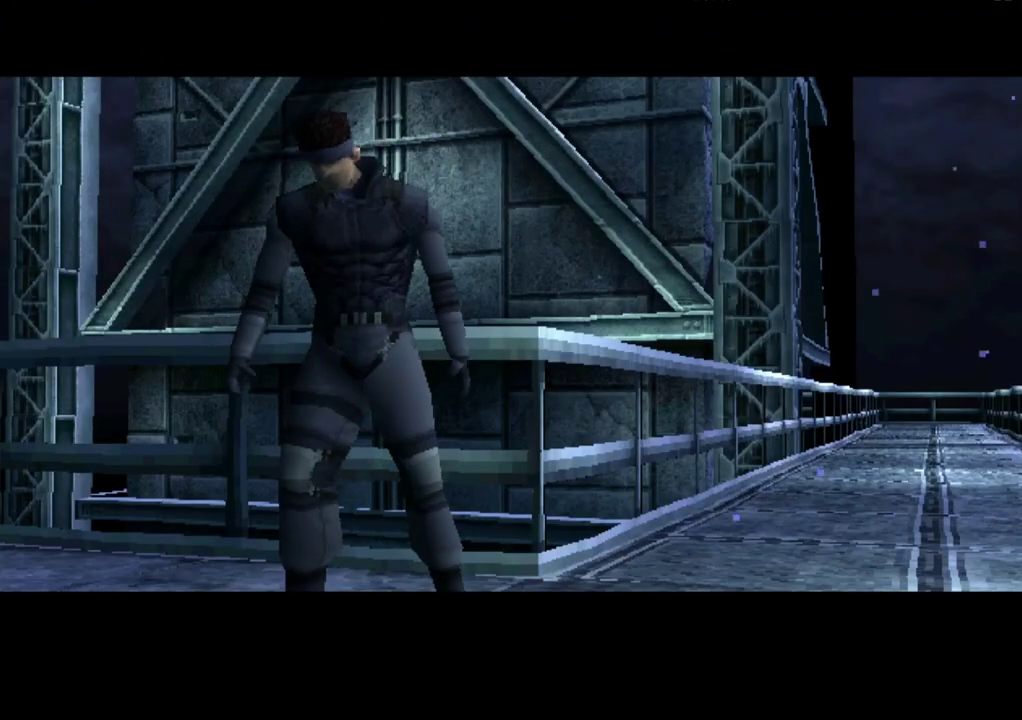
{"buttons": ["L2"], "events": []}
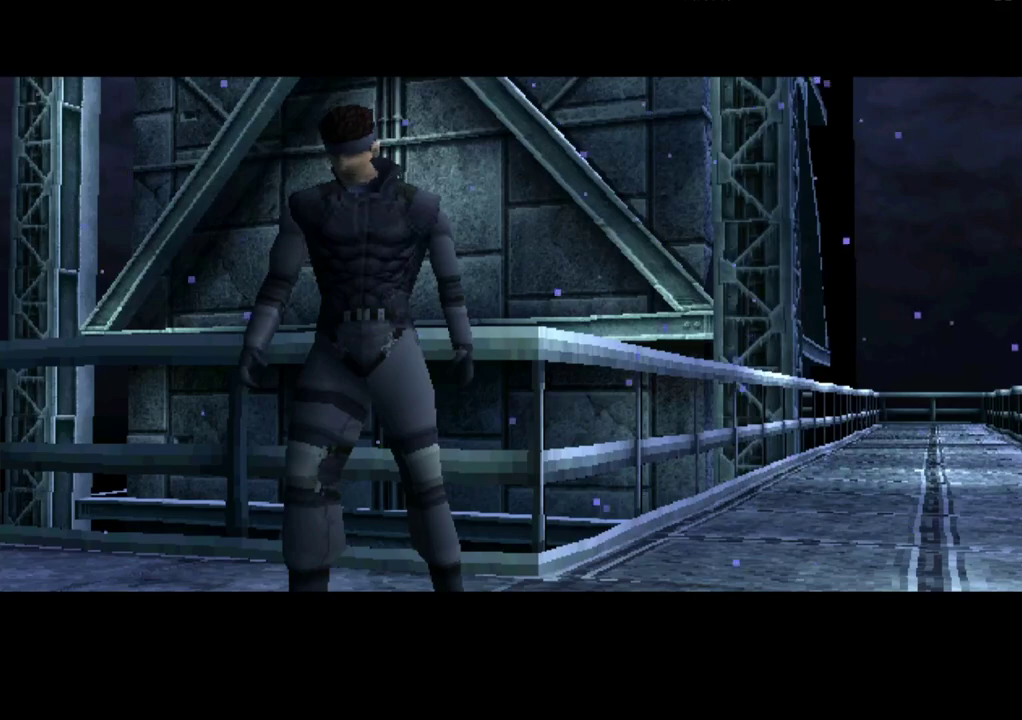
{"buttons": ["L2"], "events": [[183, "L2", "up"], [433, "L2", "down"]]}
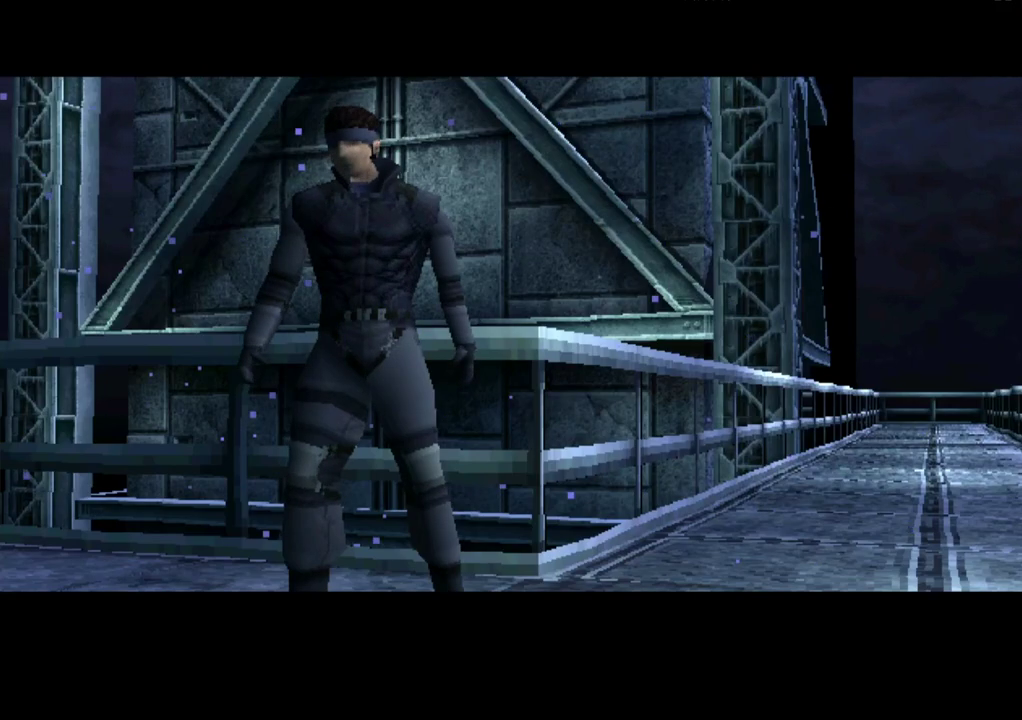
{"buttons": ["L2"], "events": []}
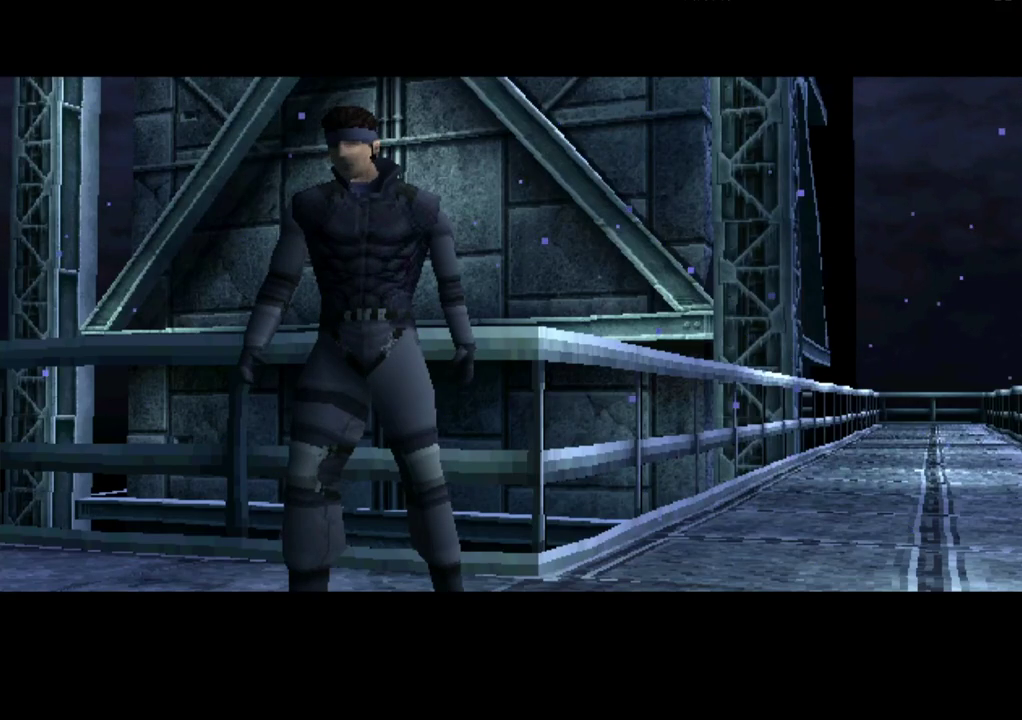
{"buttons": ["L2"], "events": []}
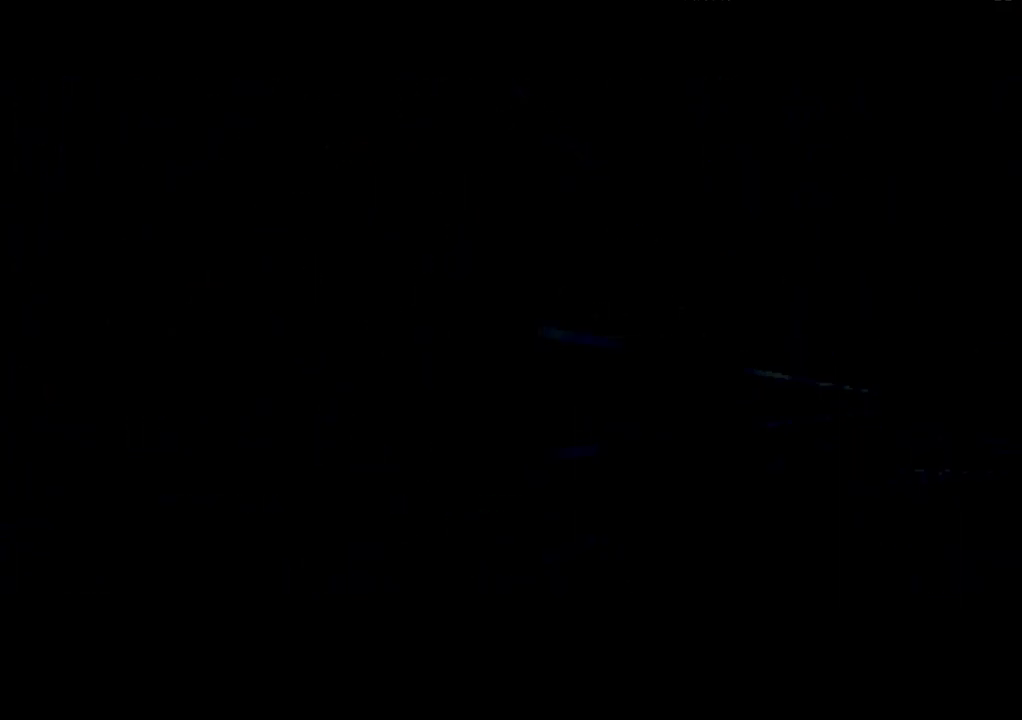
{"buttons": ["L2"], "events": []}
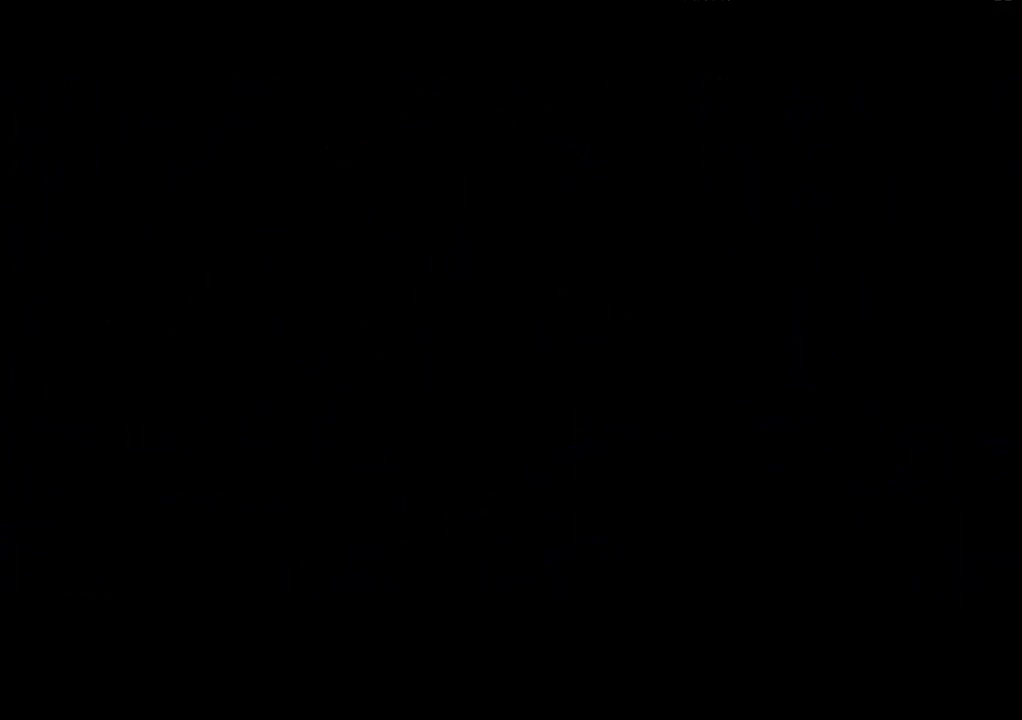
{"buttons": [], "events": [[383, "DPAD_UP", "down"], [467, "DPAD_UP", "up"], [483, "L2", "up"]]}
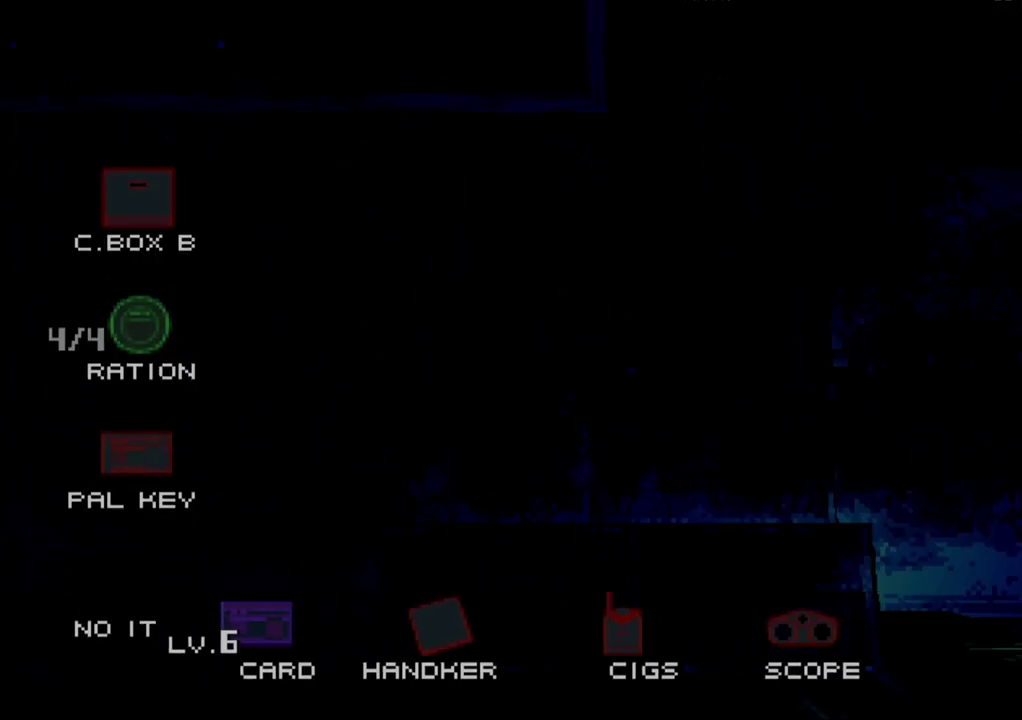
{"buttons": ["DPAD_LEFT"], "events": [[217, "DPAD_LEFT", "down"]]}
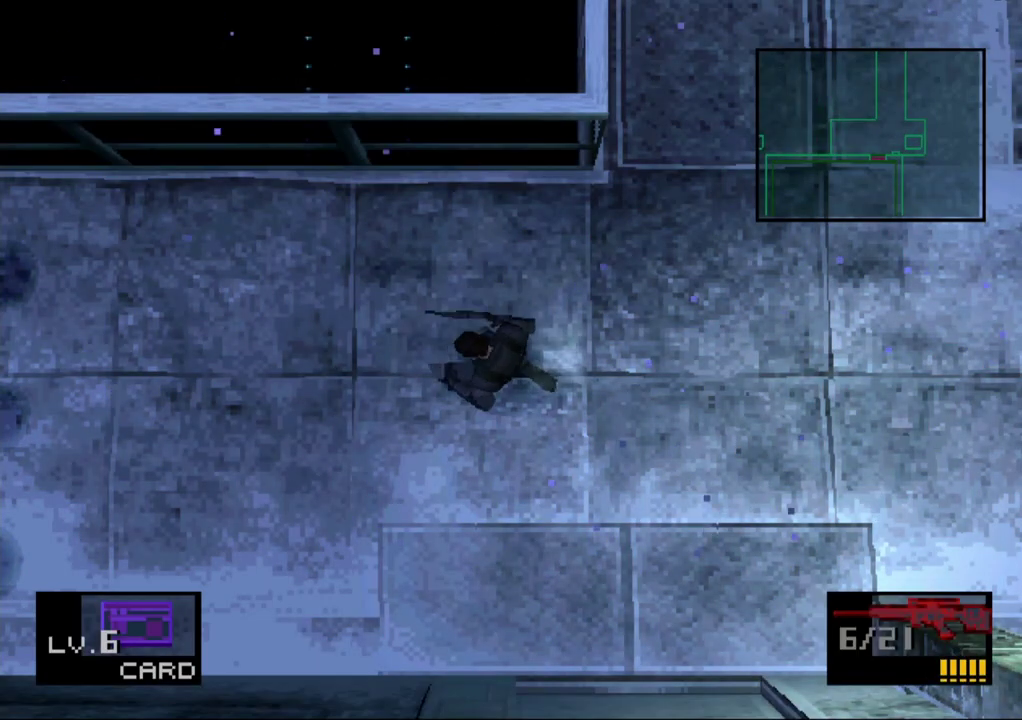
{"buttons": ["DPAD_LEFT"], "events": [[167, "DPAD_UP", "down"], [433, "DPAD_UP", "up"]]}
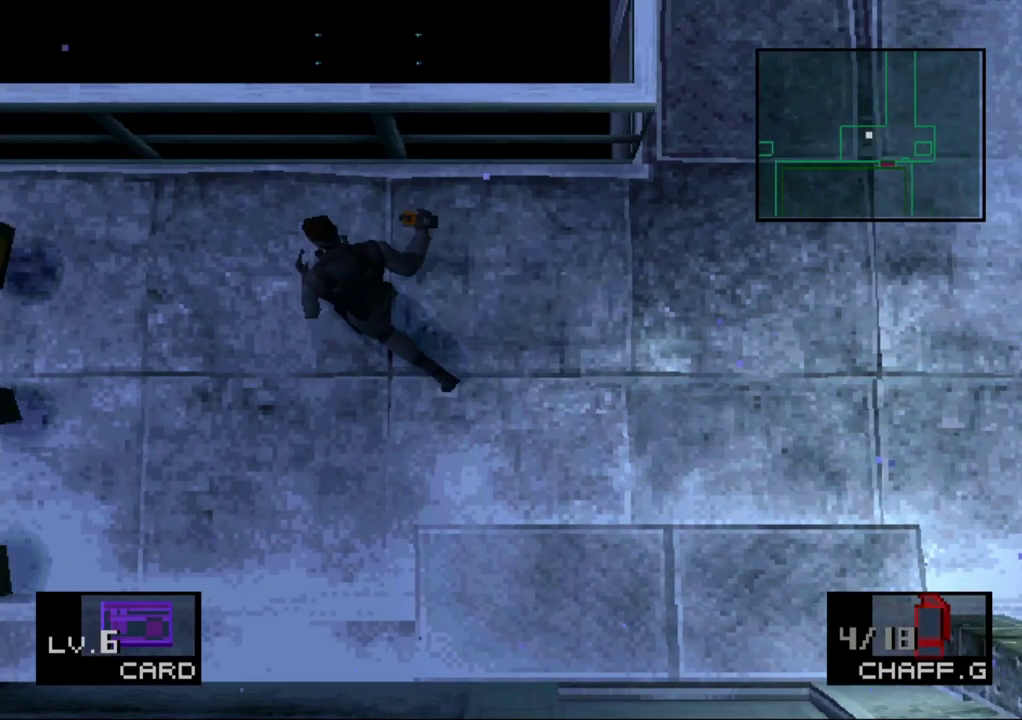
{"buttons": ["DPAD_DOWN"], "events": [[433, "DPAD_DOWN", "down"], [450, "DPAD_LEFT", "up"]]}
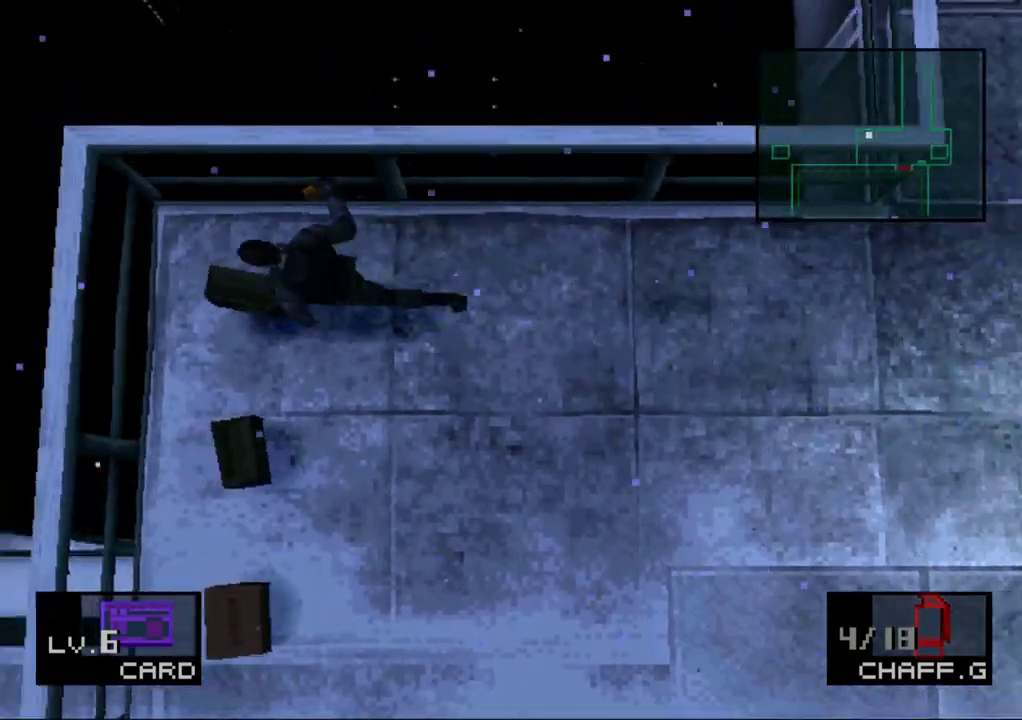
{"buttons": ["DPAD_RIGHT"], "events": [[67, "DPAD_RIGHT", "down"], [150, "DPAD_DOWN", "up"]]}
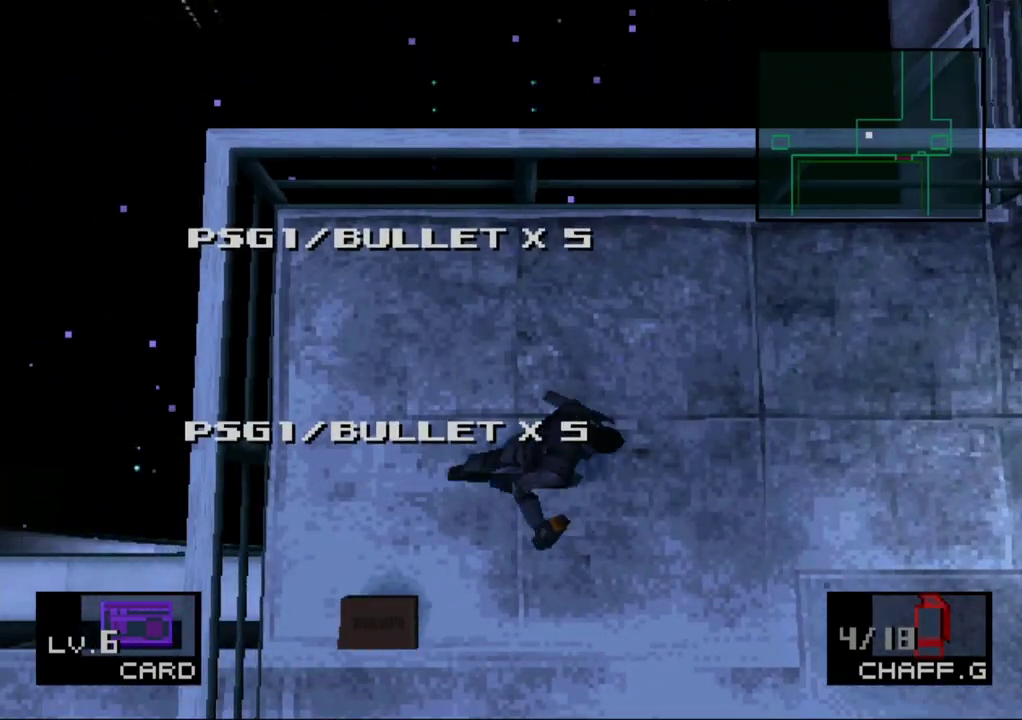
{"buttons": ["DPAD_RIGHT"], "events": []}
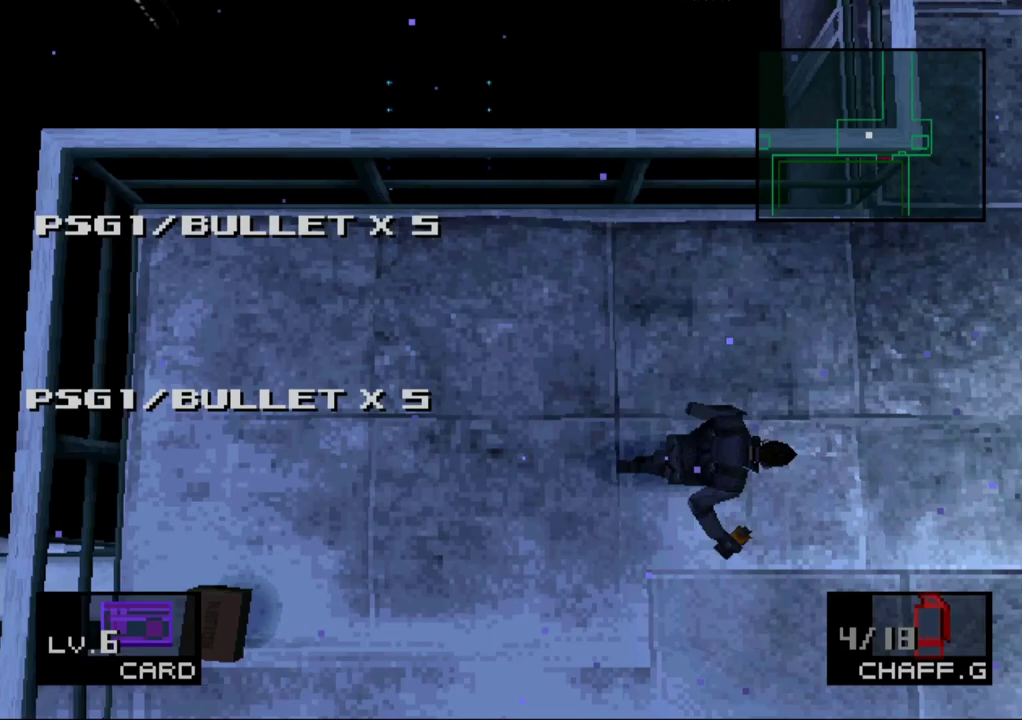
{"buttons": ["DPAD_UP"], "events": [[100, "DPAD_UP", "down"], [200, "DPAD_RIGHT", "up"]]}
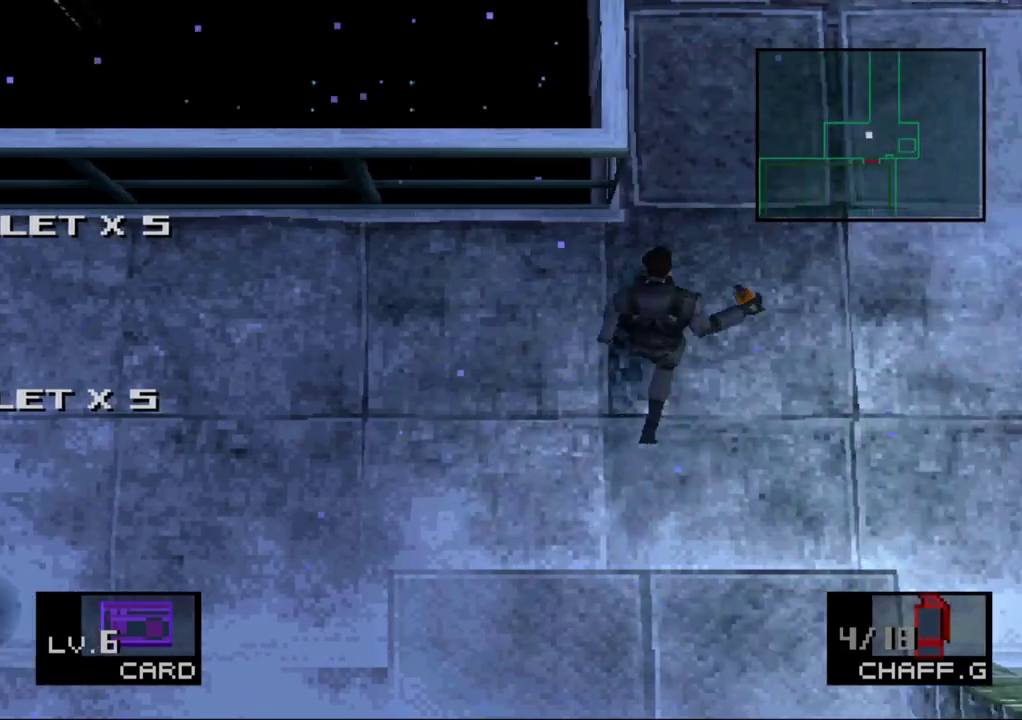
{"buttons": ["DPAD_UP", "DPAD_LEFT"], "events": [[17, "DPAD_RIGHT", "down"], [117, "DPAD_RIGHT", "up"], [483, "DPAD_LEFT", "down"]]}
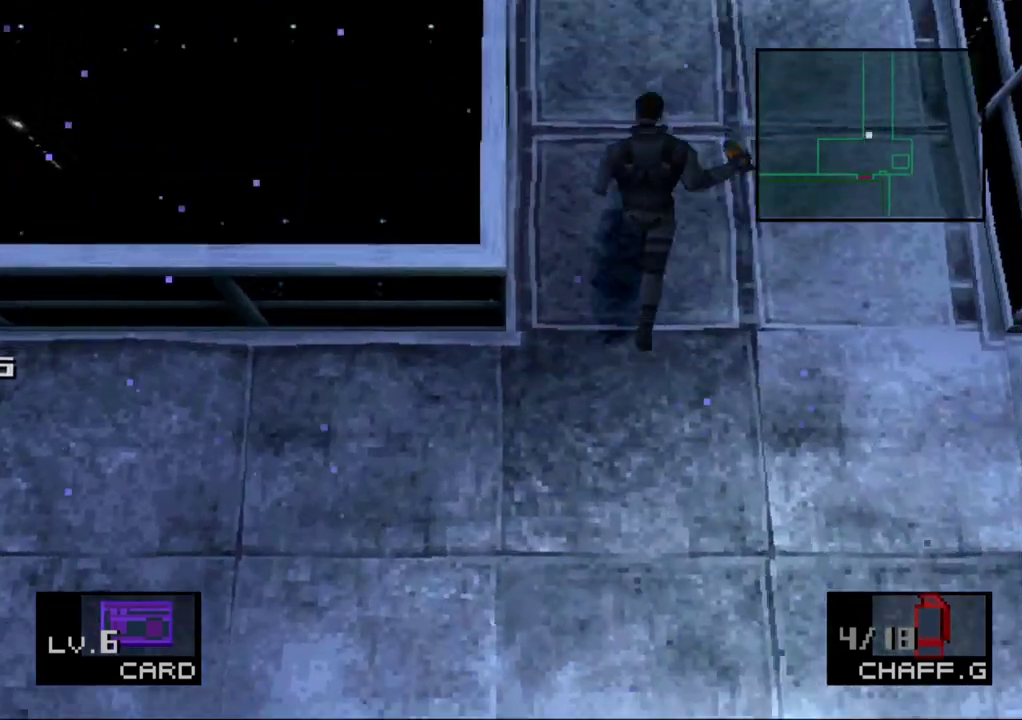
{"buttons": ["DPAD_UP"], "events": [[83, "DPAD_LEFT", "up"]]}
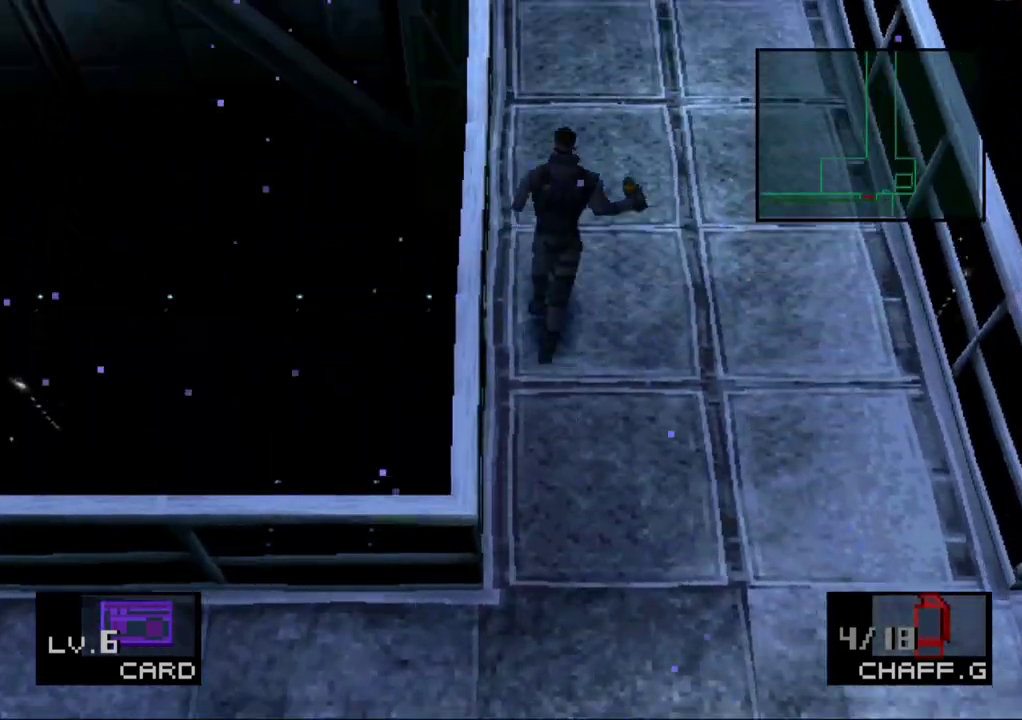
{"buttons": ["DPAD_UP"], "events": []}